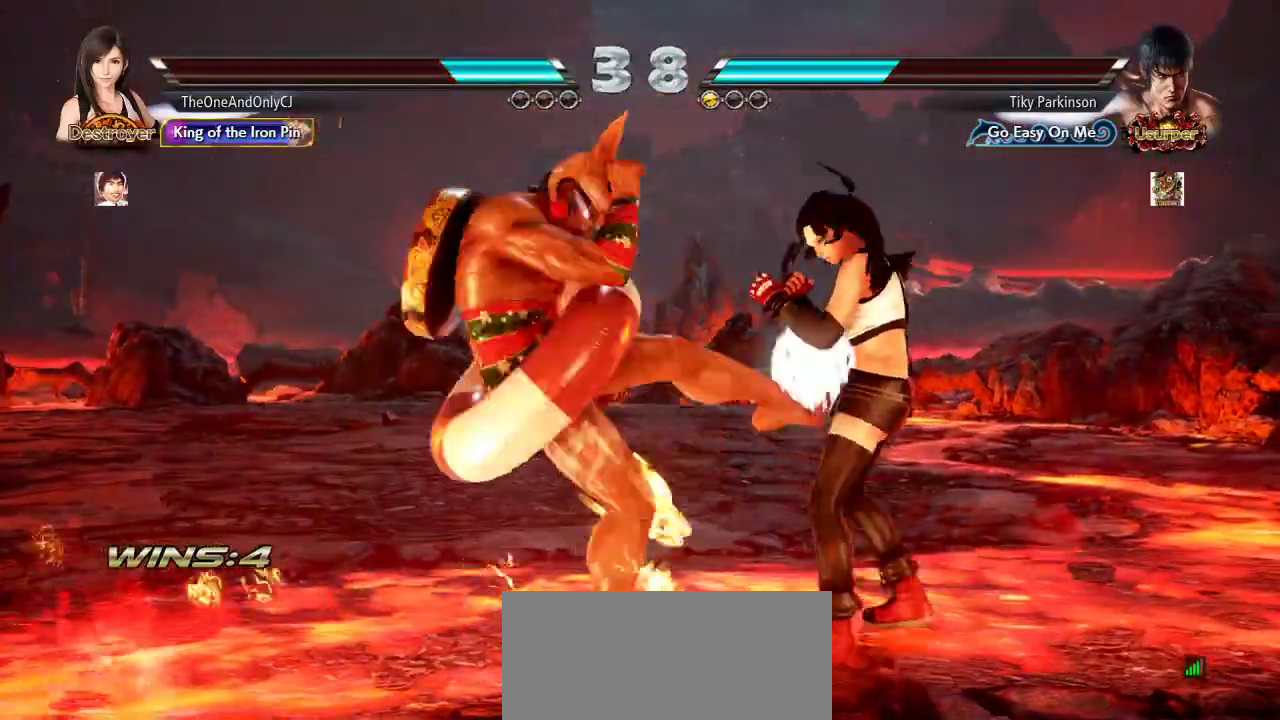
Gameplay with a controller (arcade stick); each line is a JSON object with the inputs held at the frame after it (dt_ms = milliseconds from this image to that frame). "events" lists button and stick changes between this image and that frame as [ms after this image, input, new state], when the widget could be followed in between. Not read: L3 LK R3.
{"dt_ms": 500, "buttons": [], "left_stick": "center", "events": [[50, "left_stick", "center"], [183, "left_stick", "down-left"], [217, "TRIANGLE", "down"], [267, "TRIANGLE", "up"], [317, "TRIANGLE", "down"], [350, "left_stick", "center"], [367, "TRIANGLE", "up"]]}
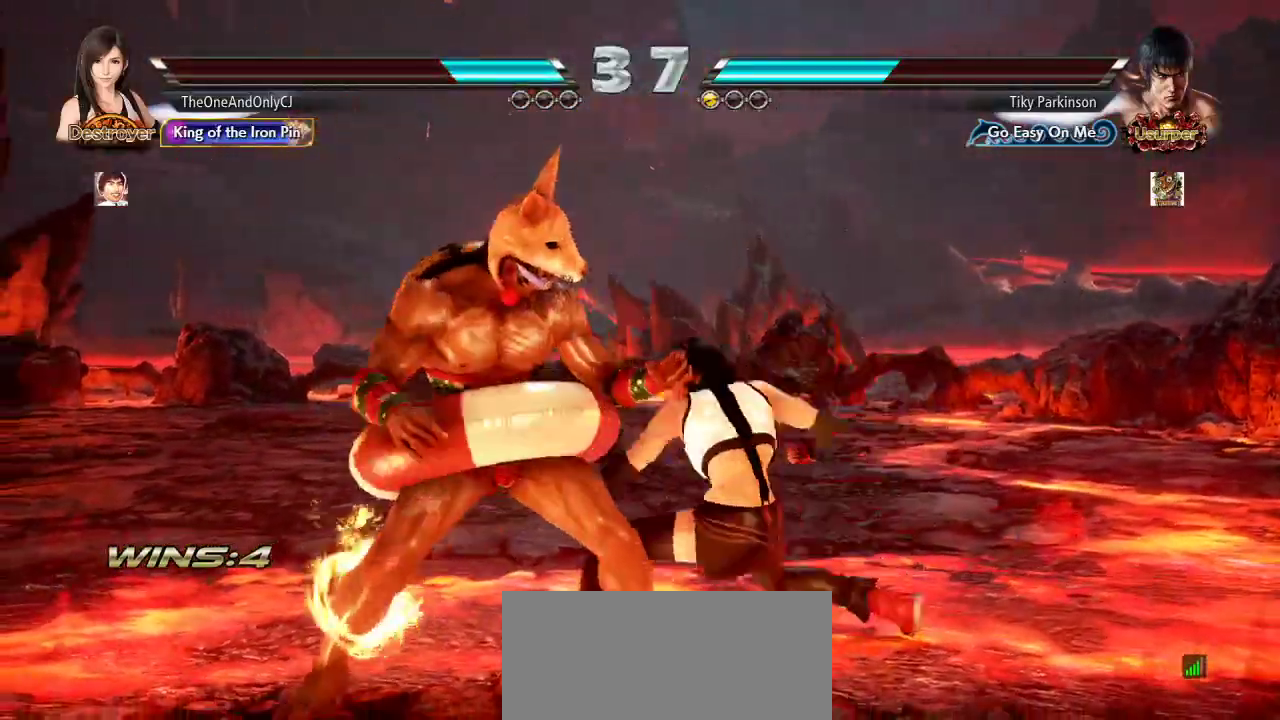
{"dt_ms": 500, "buttons": ["SQUARE", "TRIANGLE"], "left_stick": "left"}
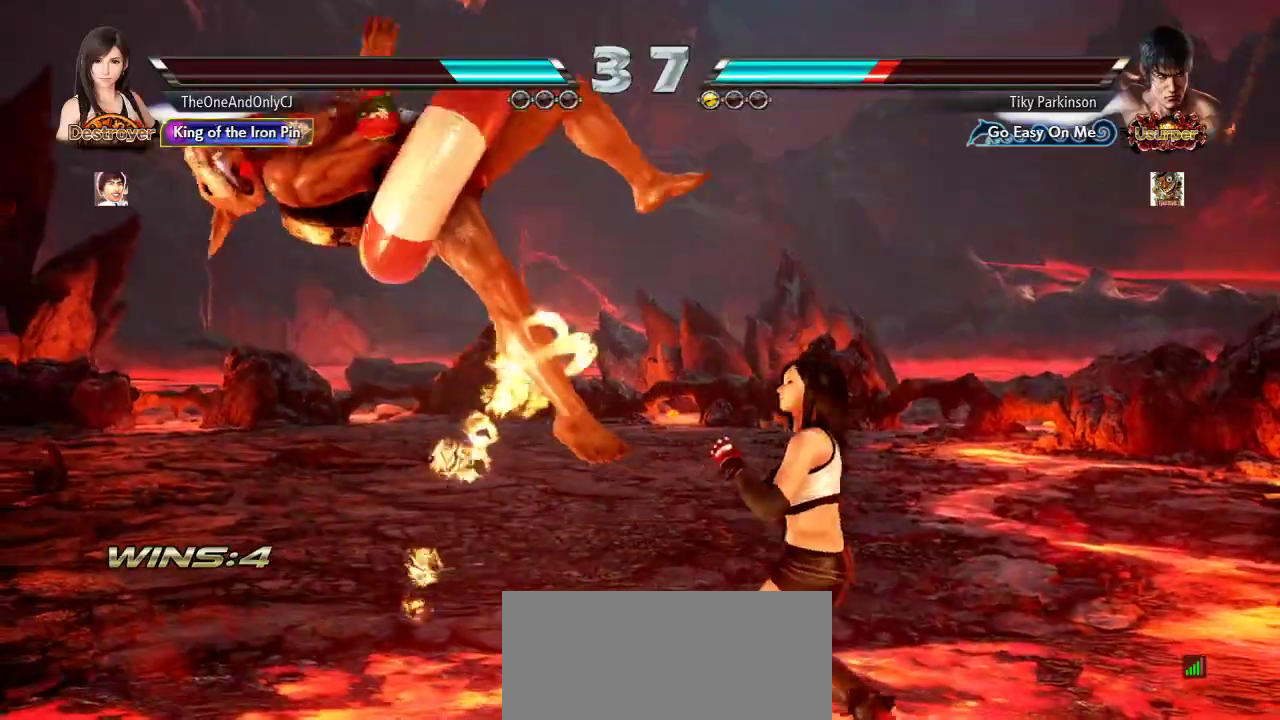
{"dt_ms": 500, "buttons": ["CROSS"], "left_stick": "center"}
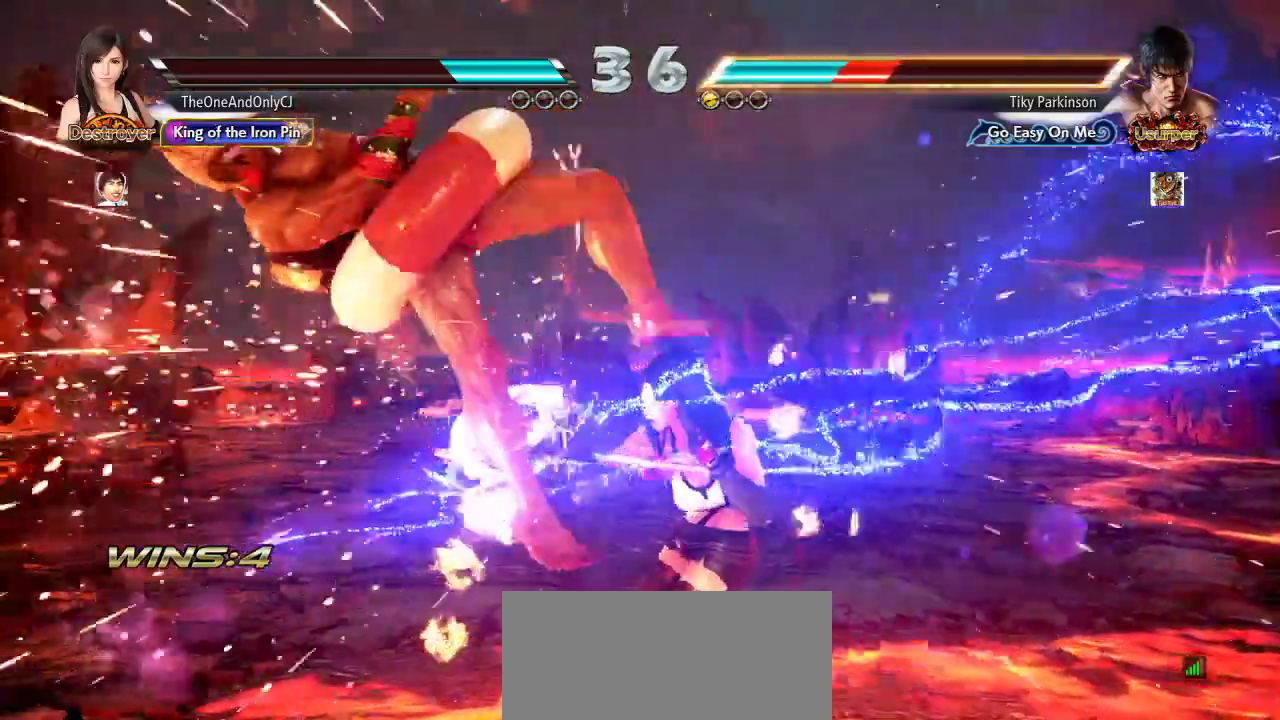
{"dt_ms": 1000, "buttons": [], "left_stick": "center"}
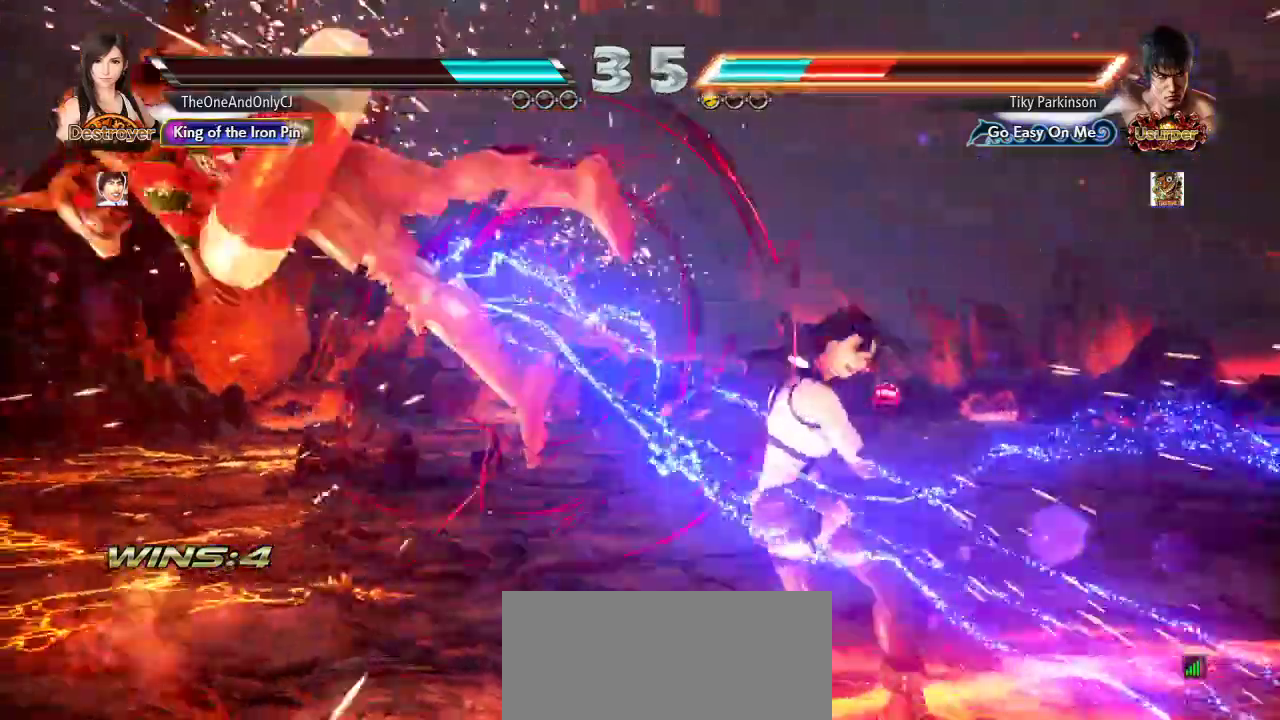
{"dt_ms": 500, "buttons": ["TRIANGLE"], "left_stick": "left"}
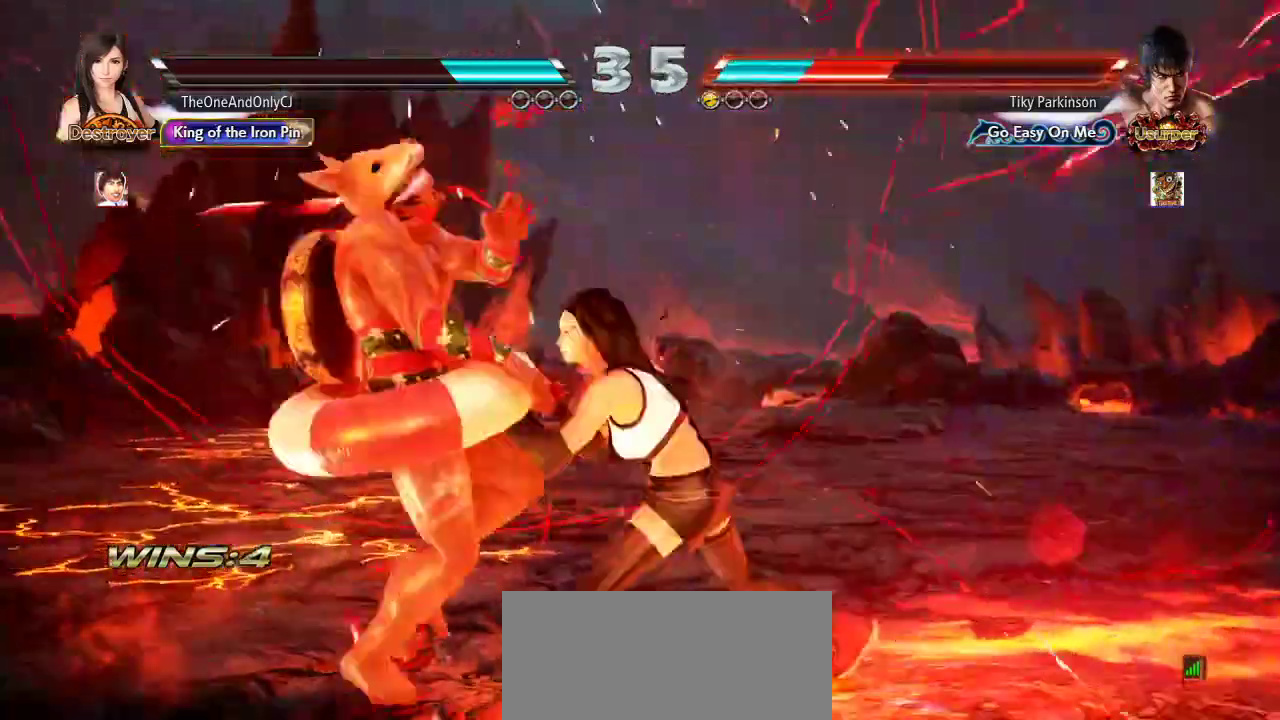
{"dt_ms": 500, "buttons": [], "left_stick": "center"}
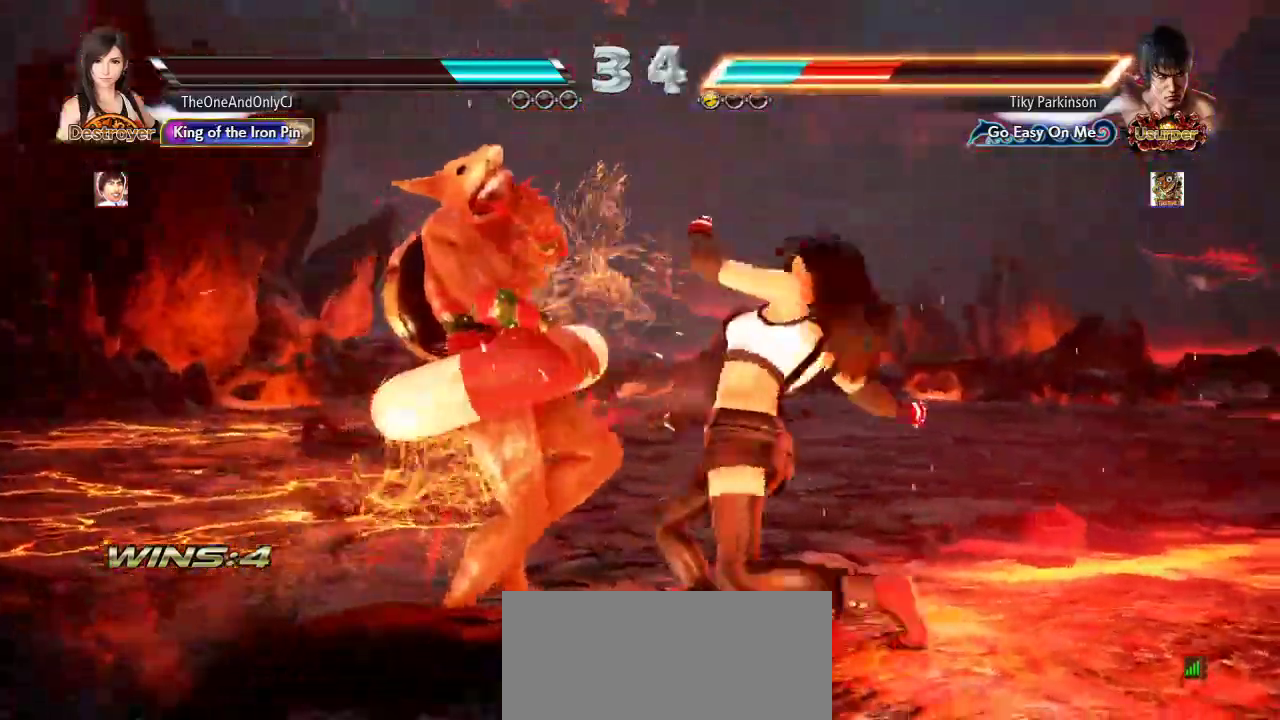
{"dt_ms": 500, "buttons": [], "left_stick": "center", "events": [[50, "CROSS", "down"], [100, "CROSS", "up"], [150, "CROSS", "down"], [217, "CROSS", "up"], [267, "CROSS", "down"], [350, "CROSS", "up"]]}
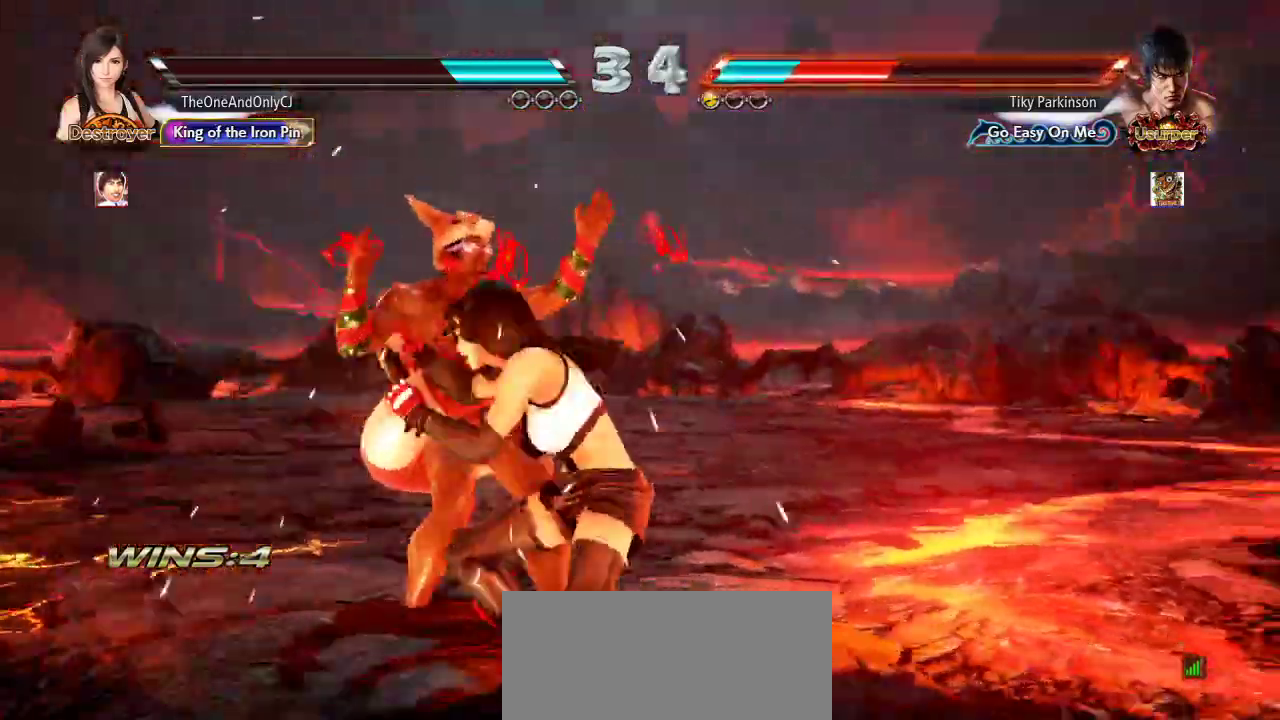
{"dt_ms": 500, "buttons": [], "left_stick": "center", "events": []}
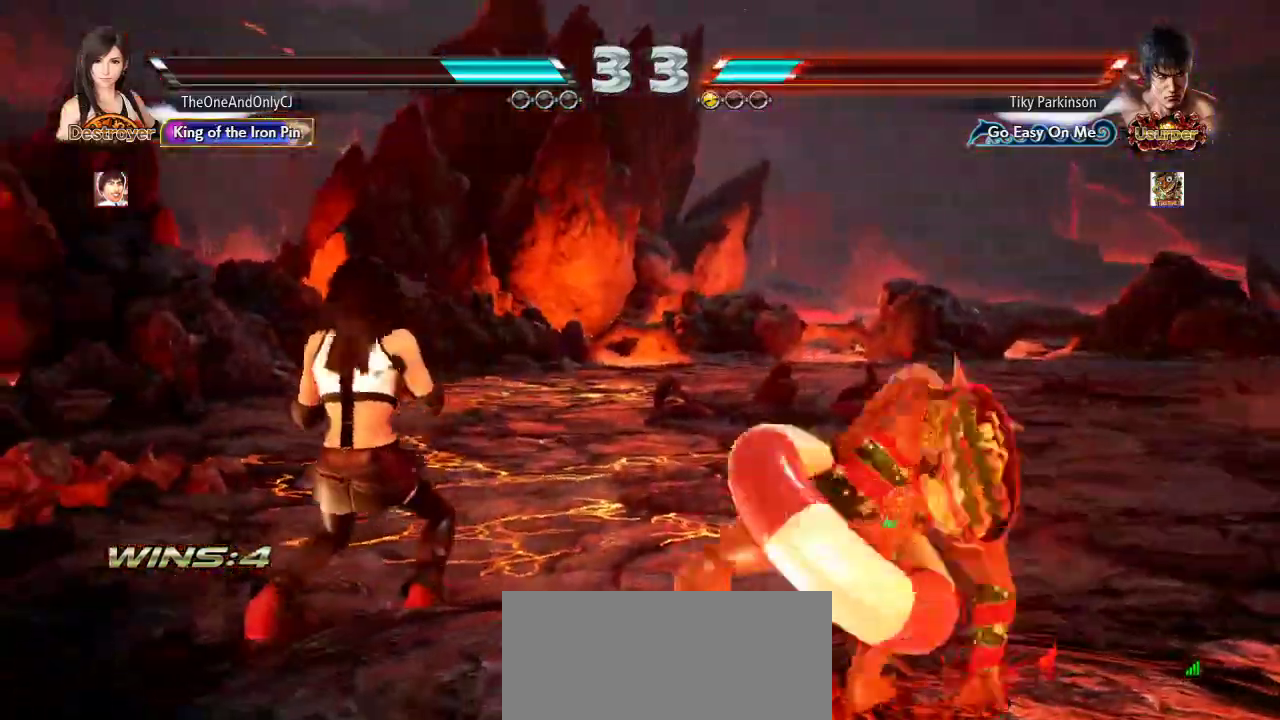
{"dt_ms": 500, "buttons": [], "left_stick": "left", "events": [[67, "left_stick", "down-left"], [400, "left_stick", "left"]]}
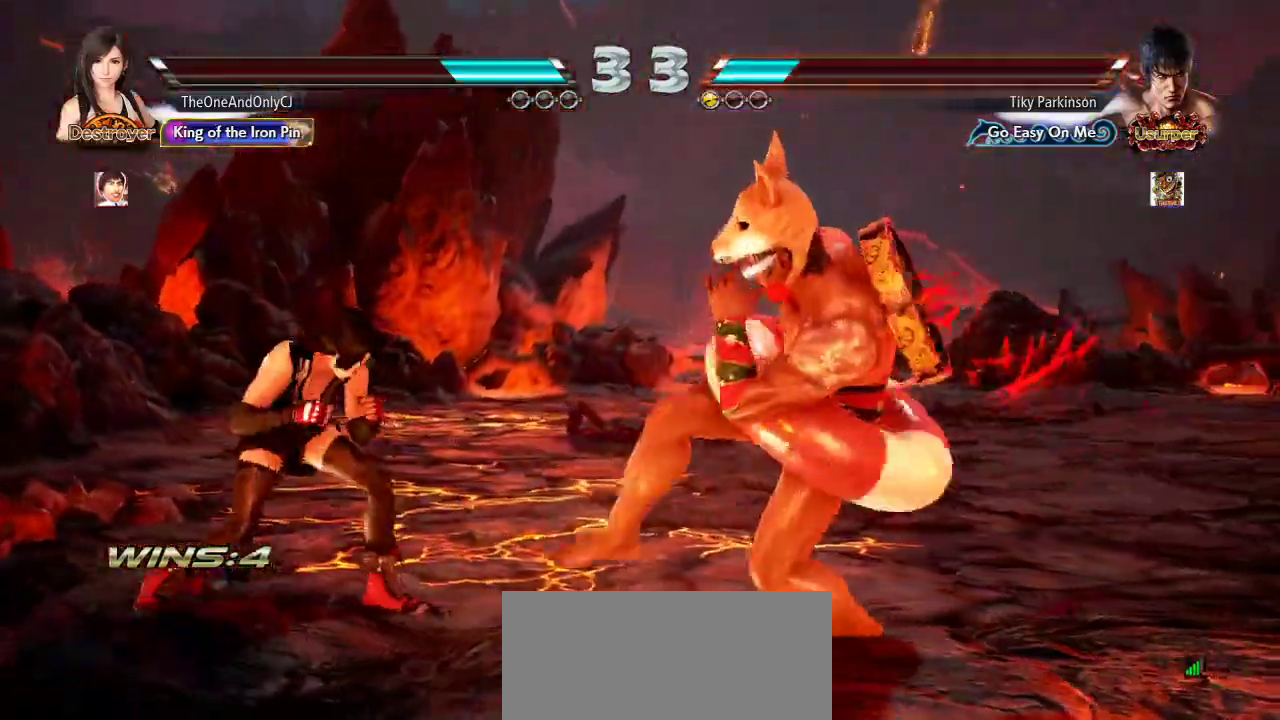
{"dt_ms": 500, "buttons": ["CIRCLE"], "left_stick": "center", "events": [[350, "left_stick", "center"], [500, "CIRCLE", "down"]]}
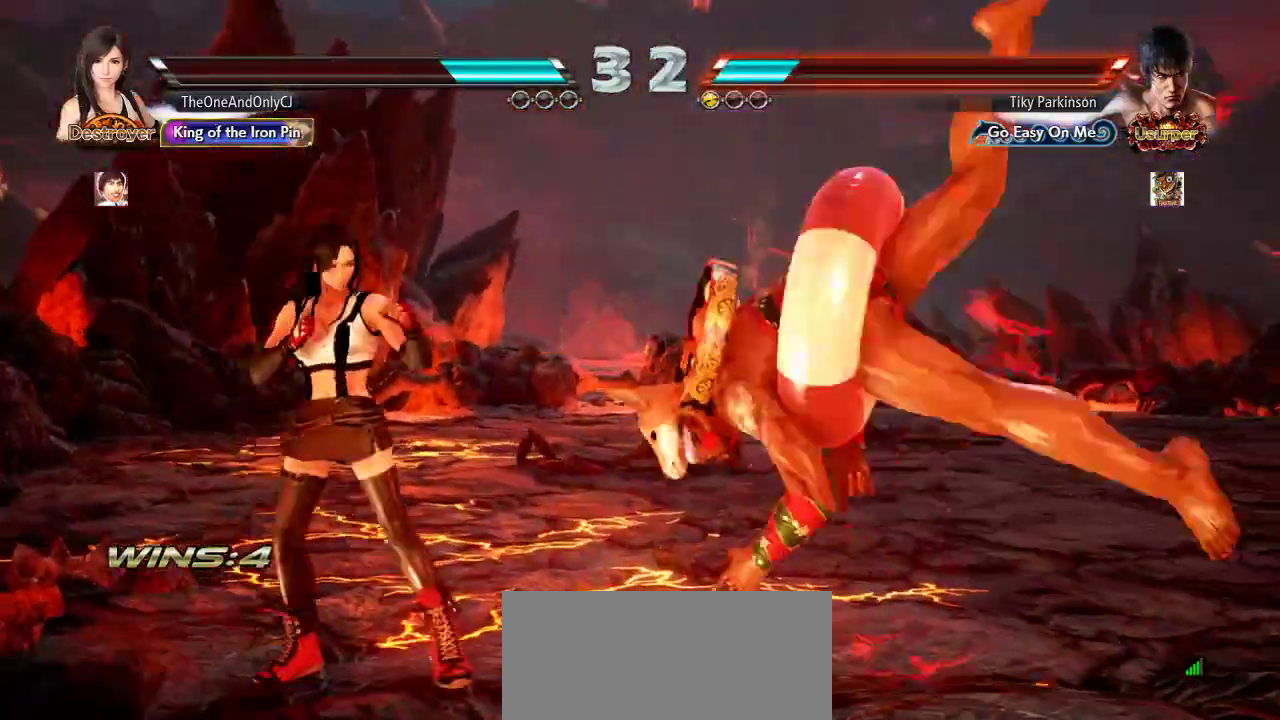
{"dt_ms": 500, "buttons": [], "left_stick": "center", "events": [[67, "CIRCLE", "up"], [117, "CIRCLE", "down"], [167, "CIRCLE", "up"]]}
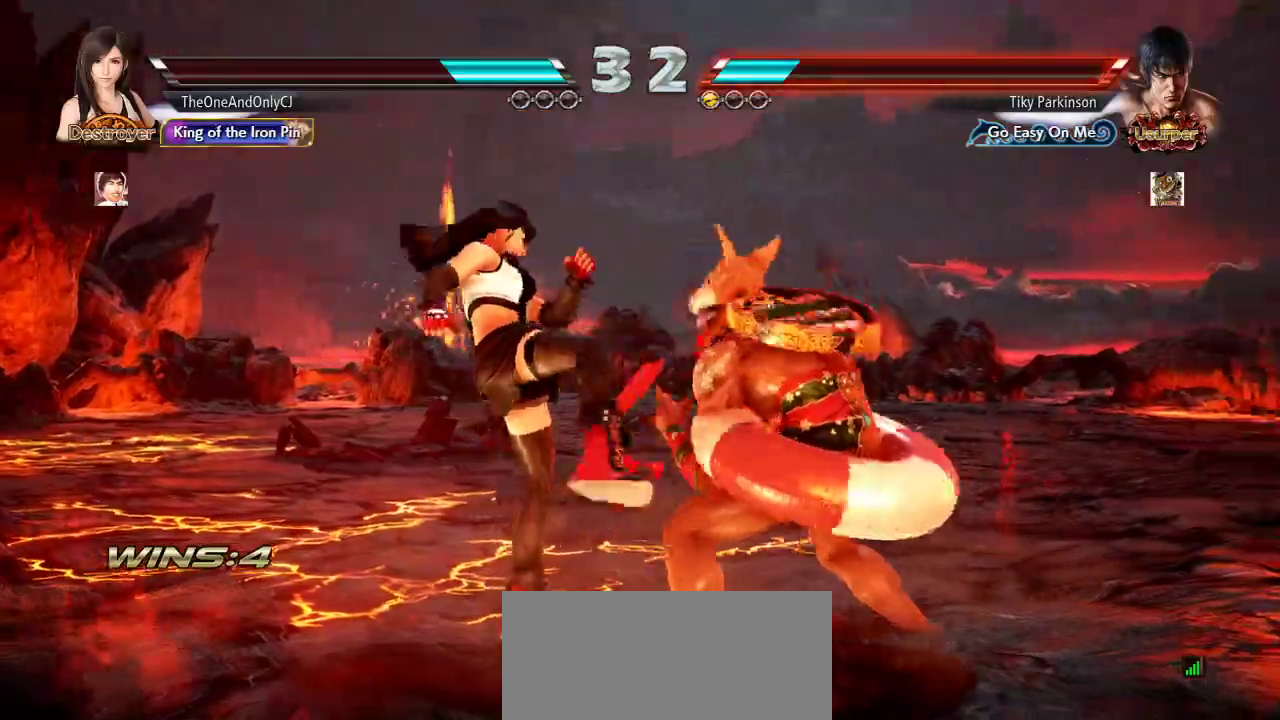
{"dt_ms": 500, "buttons": [], "left_stick": "center", "events": [[67, "left_stick", "right"], [83, "SQUARE", "down"], [83, "TRIANGLE", "down"], [183, "SQUARE", "up"], [200, "TRIANGLE", "up"], [200, "left_stick", "center"]]}
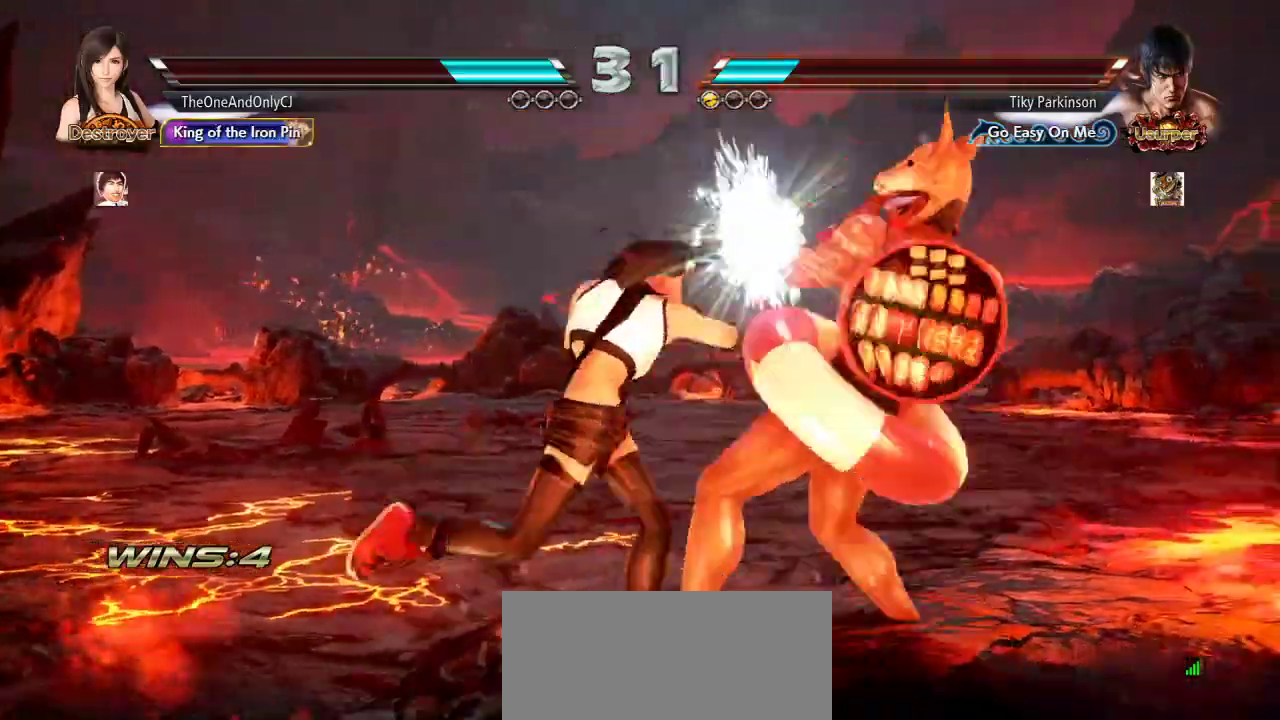
{"dt_ms": 500, "buttons": [], "left_stick": "left", "events": [[200, "left_stick", "left"]]}
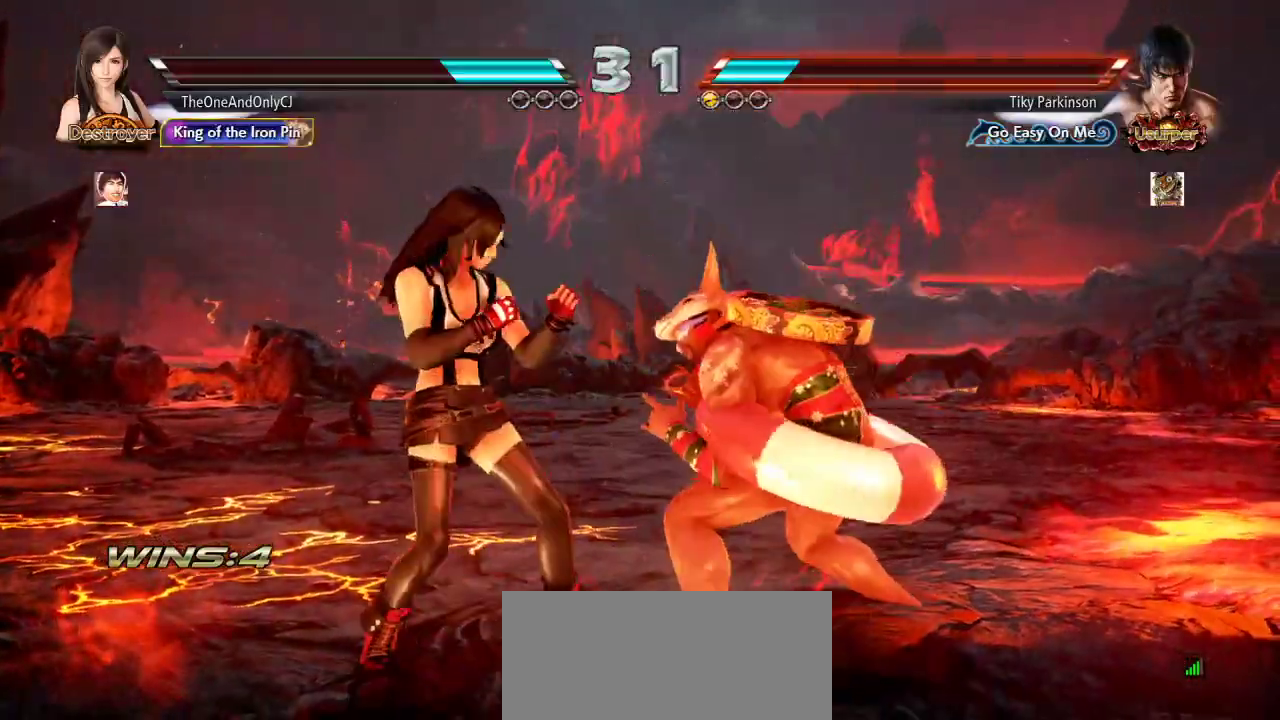
{"dt_ms": 500, "buttons": [], "left_stick": "left", "events": []}